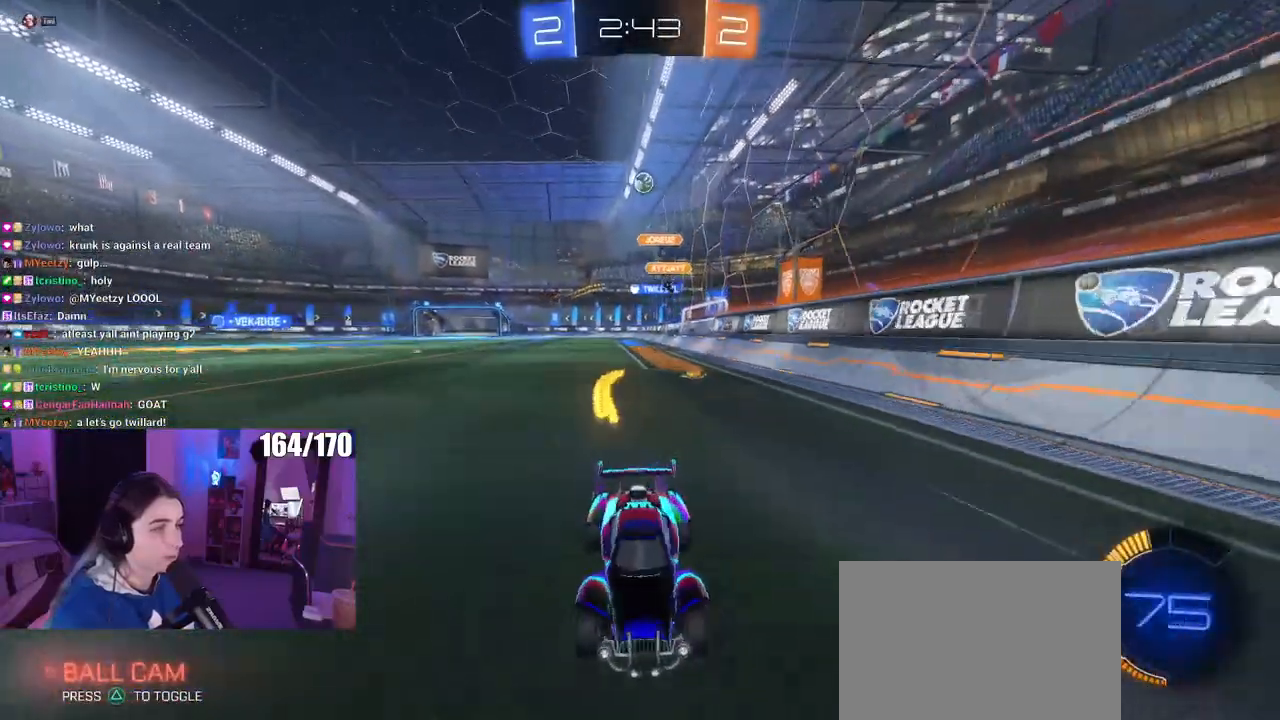
Gameplay with a controller (PlayStation layout); each line is a JSON object with the inputs held at the frame after it. "events" lists button and stick changes between this image and that frame as [ms after this image, input, new state], when the widget could be followed in between. Not read: R2.
{"buttons": ["R1"], "left_stick": "right", "right_stick": "center", "events": [[251, "SQUARE", "down"], [317, "SQUARE", "up"], [384, "R1", "down"]]}
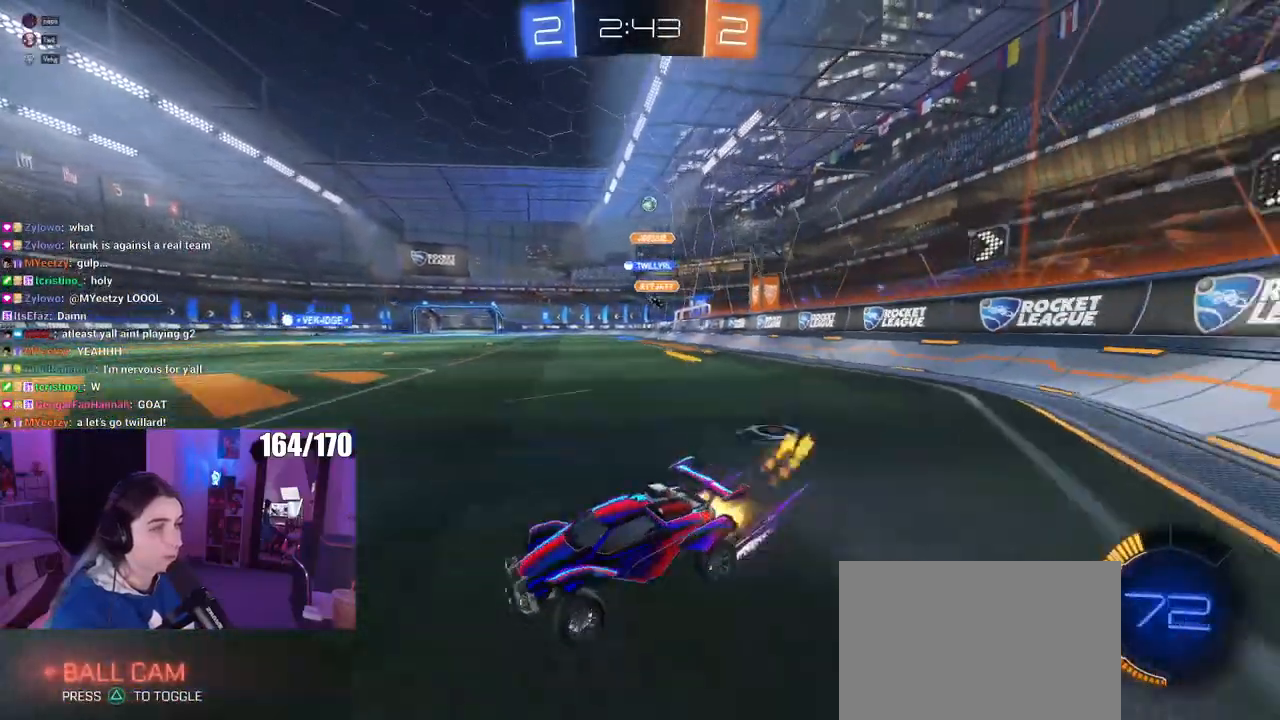
{"buttons": [], "left_stick": "right", "right_stick": "center", "events": [[334, "R1", "up"], [367, "left_stick", "center"], [450, "left_stick", "right"]]}
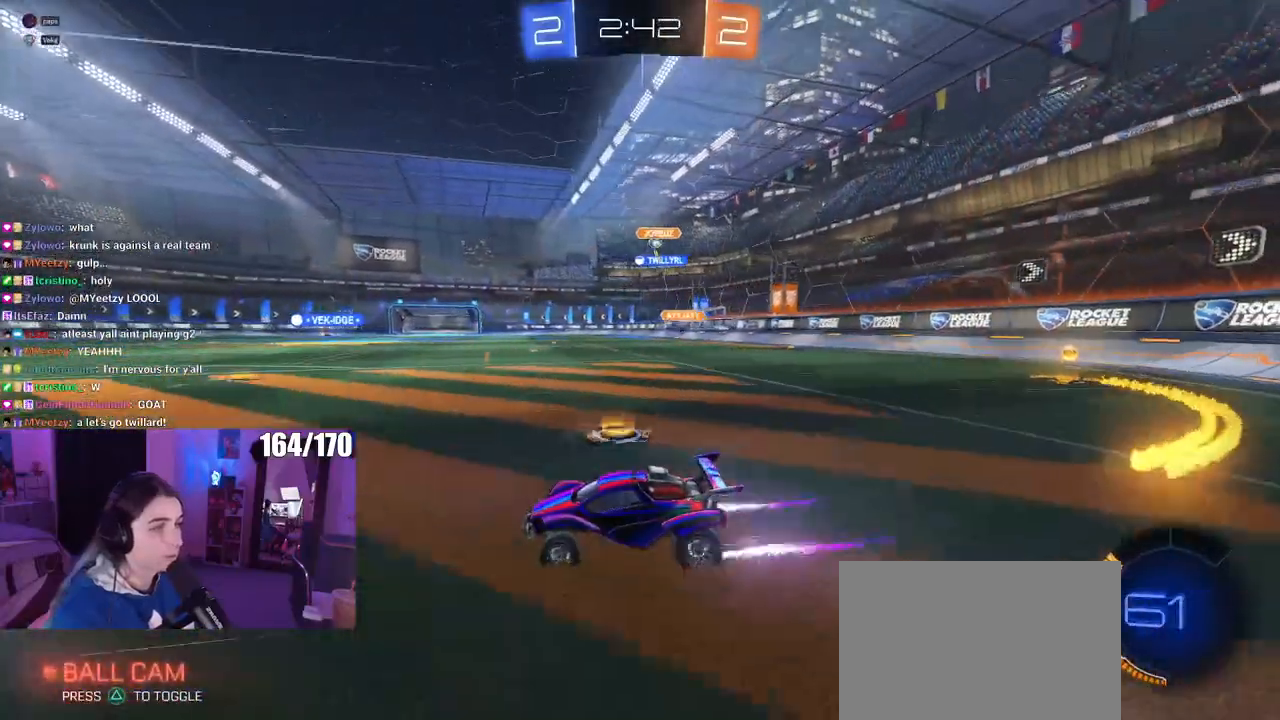
{"buttons": [], "left_stick": "center", "right_stick": "center", "events": [[167, "left_stick", "center"]]}
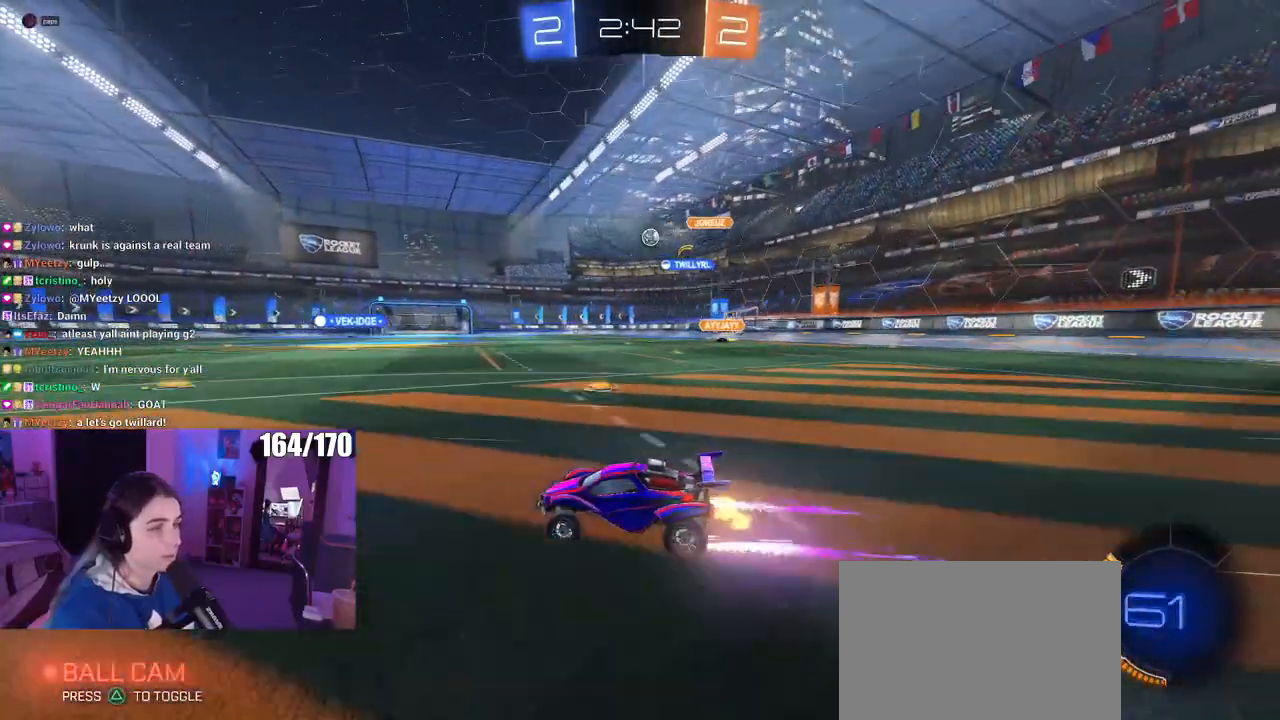
{"buttons": [], "left_stick": "right", "right_stick": "center", "events": [[17, "left_stick", "right"], [183, "L2", "down"], [467, "L2", "up"]]}
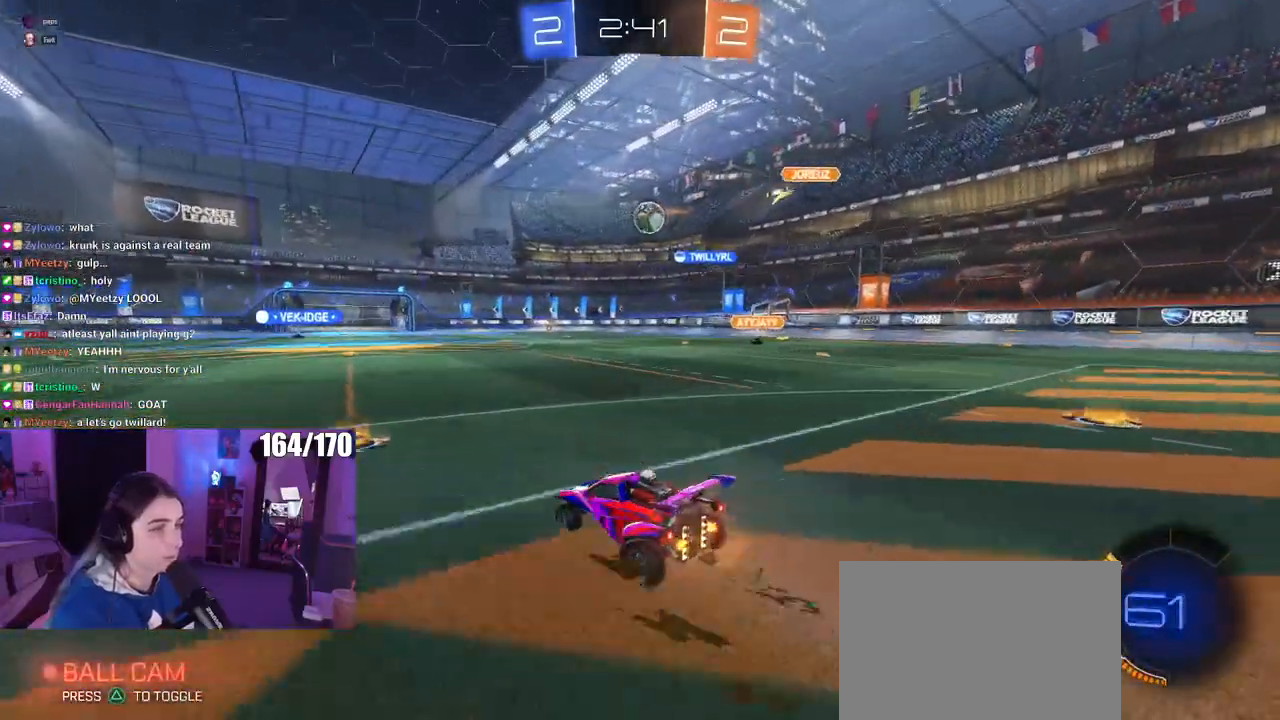
{"buttons": [], "left_stick": "center", "right_stick": "center", "events": [[34, "left_stick", "center"], [67, "R1", "down"], [167, "left_stick", "right"], [367, "left_stick", "left"], [468, "R1", "up"], [468, "left_stick", "center"]]}
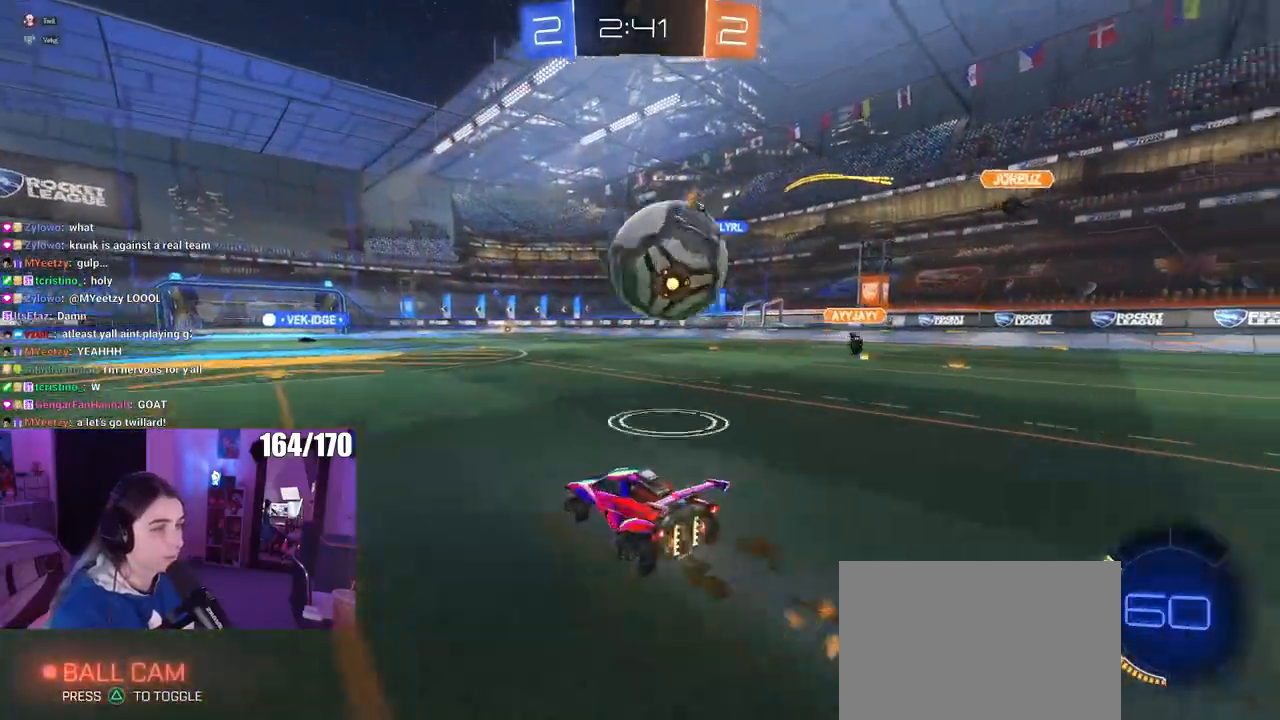
{"buttons": [], "left_stick": "up", "right_stick": "center", "events": [[33, "left_stick", "right"], [67, "CROSS", "down"], [67, "R1", "down"], [133, "R1", "up"], [133, "left_stick", "center"], [150, "CROSS", "up"], [434, "left_stick", "up"]]}
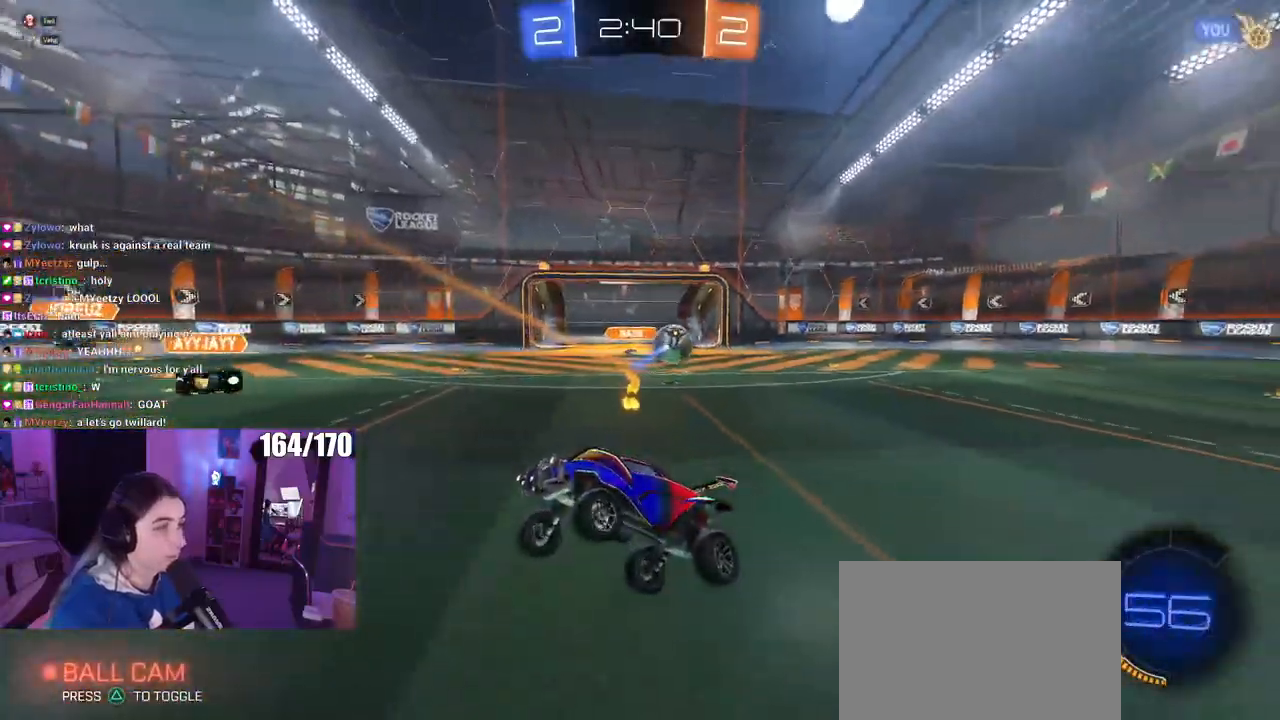
{"buttons": [], "left_stick": "left", "right_stick": "center", "events": [[134, "left_stick", "left"]]}
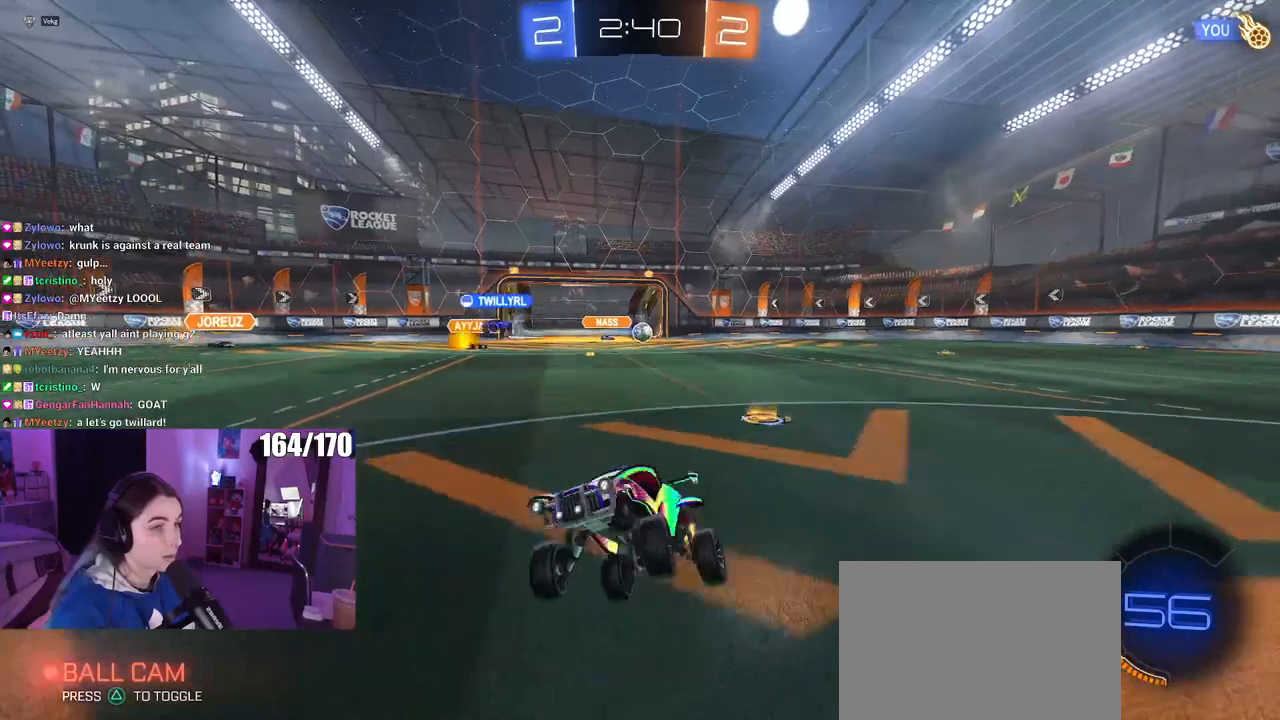
{"buttons": [], "left_stick": "center", "right_stick": "center", "events": [[83, "left_stick", "center"]]}
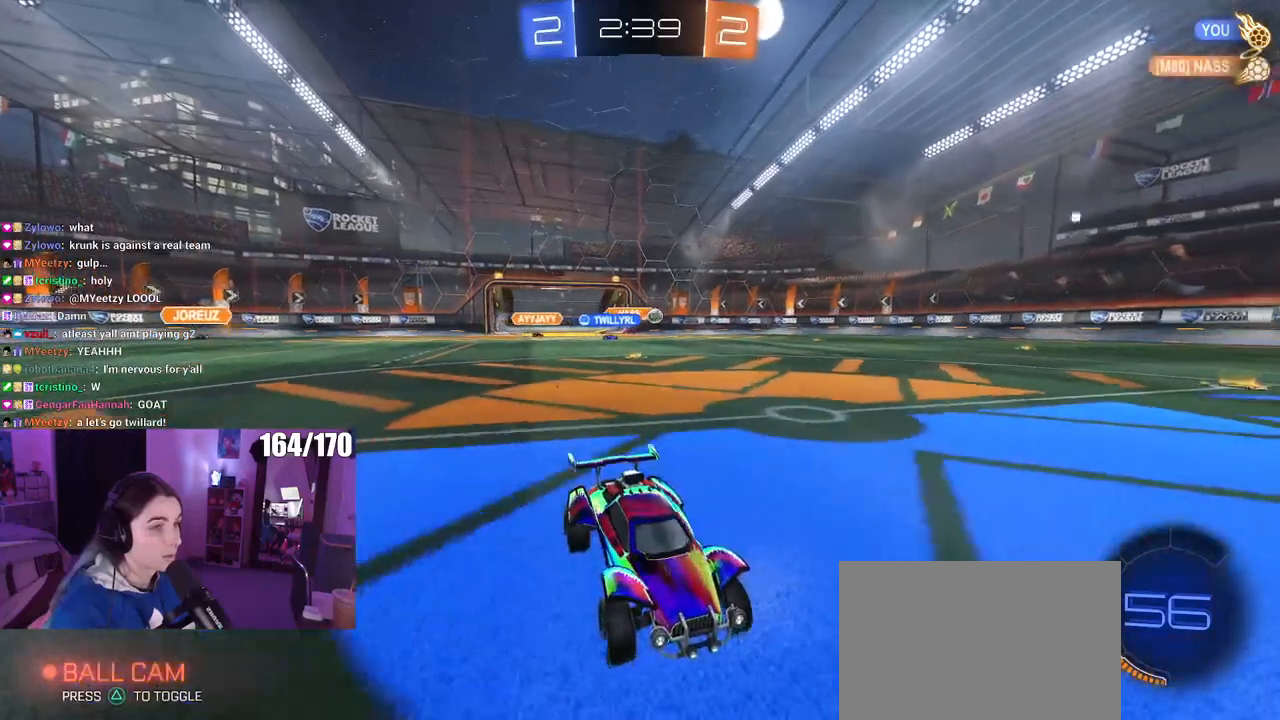
{"buttons": [], "left_stick": "left", "right_stick": "center", "events": [[301, "left_stick", "left"]]}
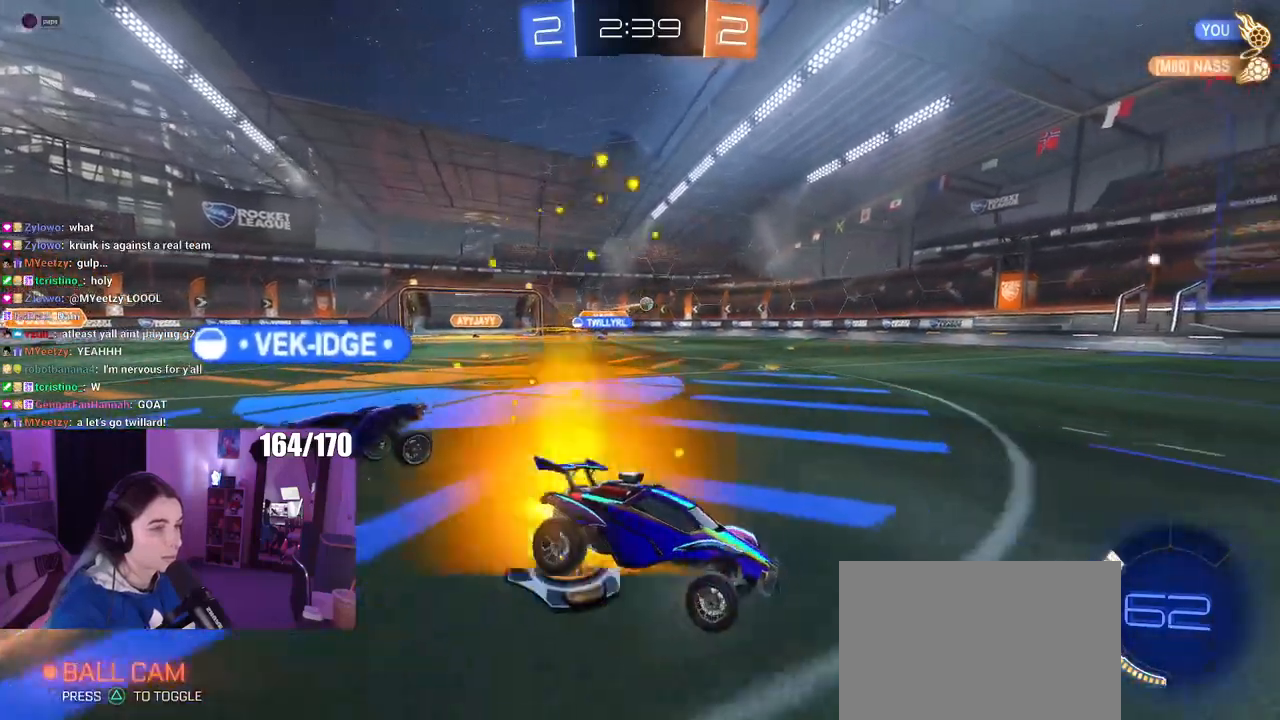
{"buttons": ["SQUARE"], "left_stick": "center", "right_stick": "center", "events": [[17, "left_stick", "center"], [217, "left_stick", "down-right"], [300, "SQUARE", "down"], [367, "left_stick", "right"], [484, "left_stick", "center"]]}
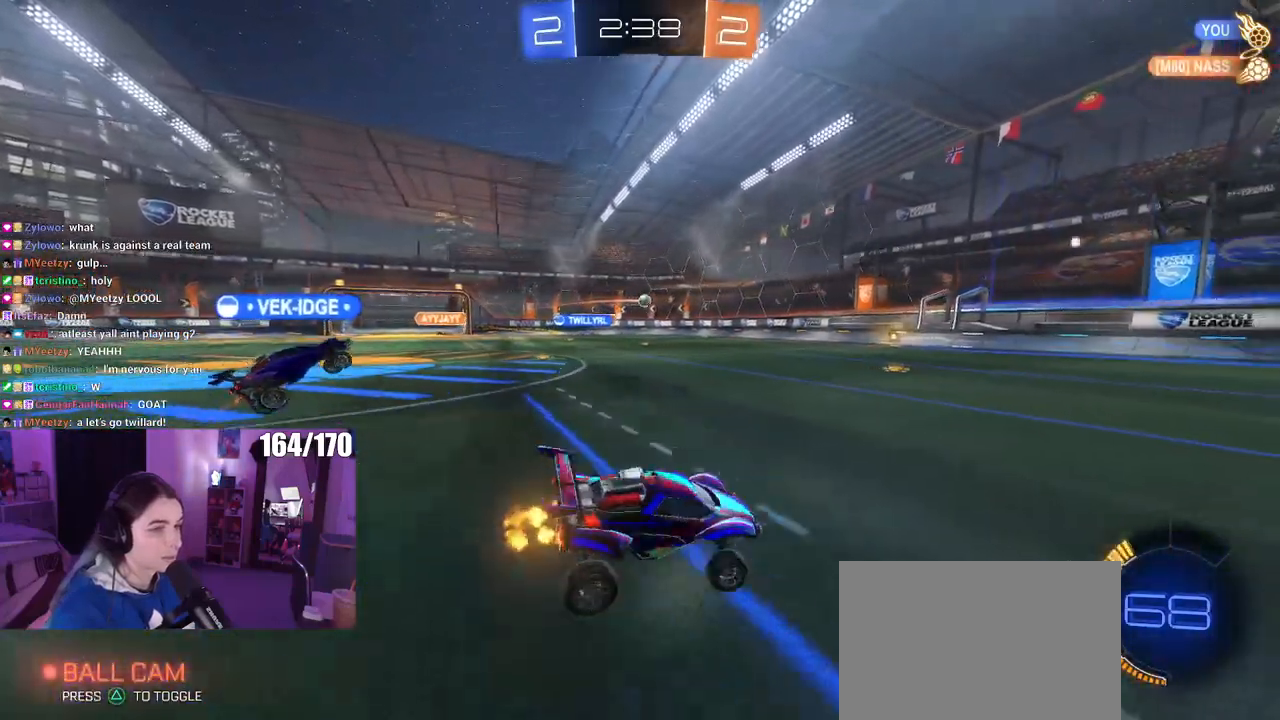
{"buttons": [], "left_stick": "center", "right_stick": "center", "events": [[84, "left_stick", "right"], [334, "left_stick", "center"], [367, "SQUARE", "up"]]}
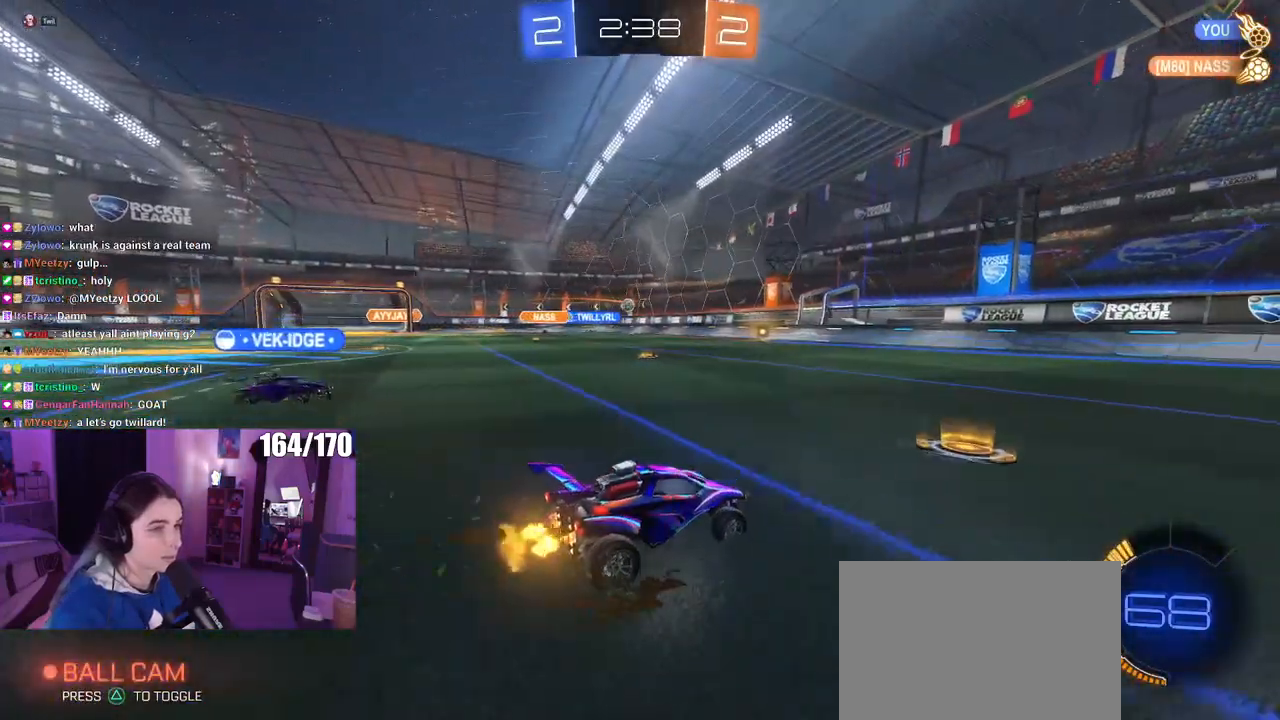
{"buttons": [], "left_stick": "right", "right_stick": "center", "events": [[150, "left_stick", "right"]]}
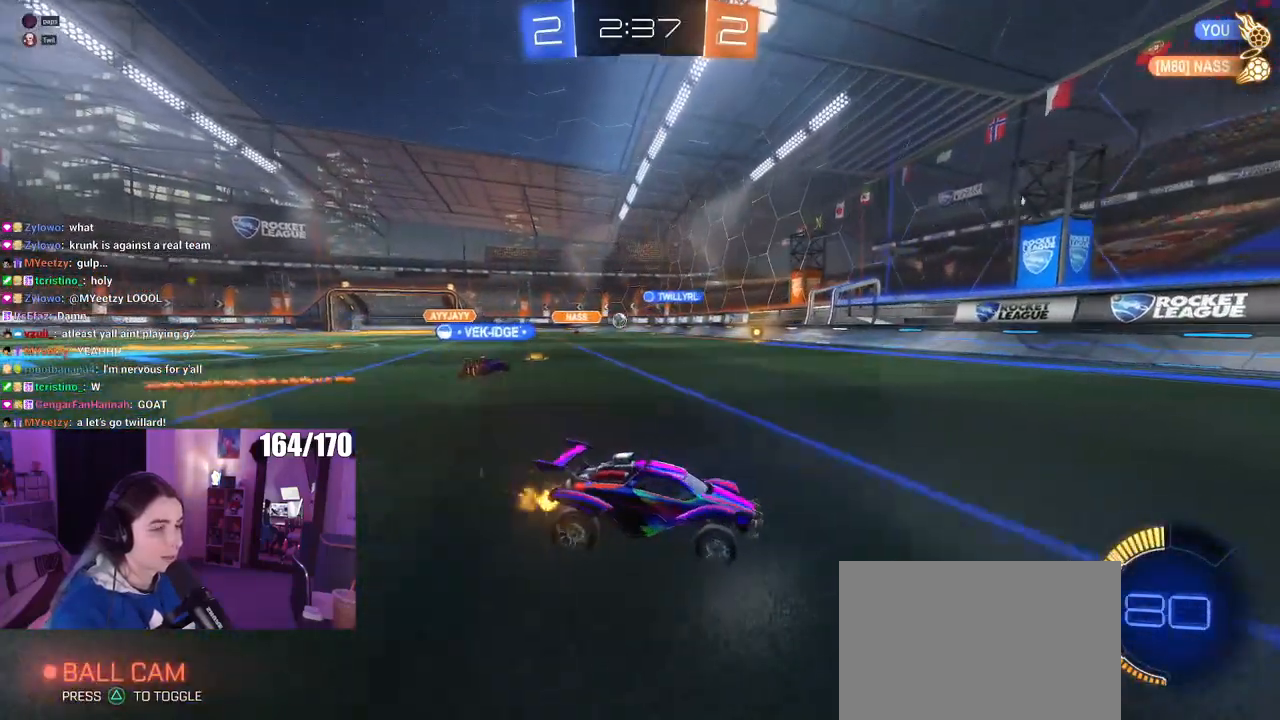
{"buttons": [], "left_stick": "center", "right_stick": "center", "events": [[418, "left_stick", "center"]]}
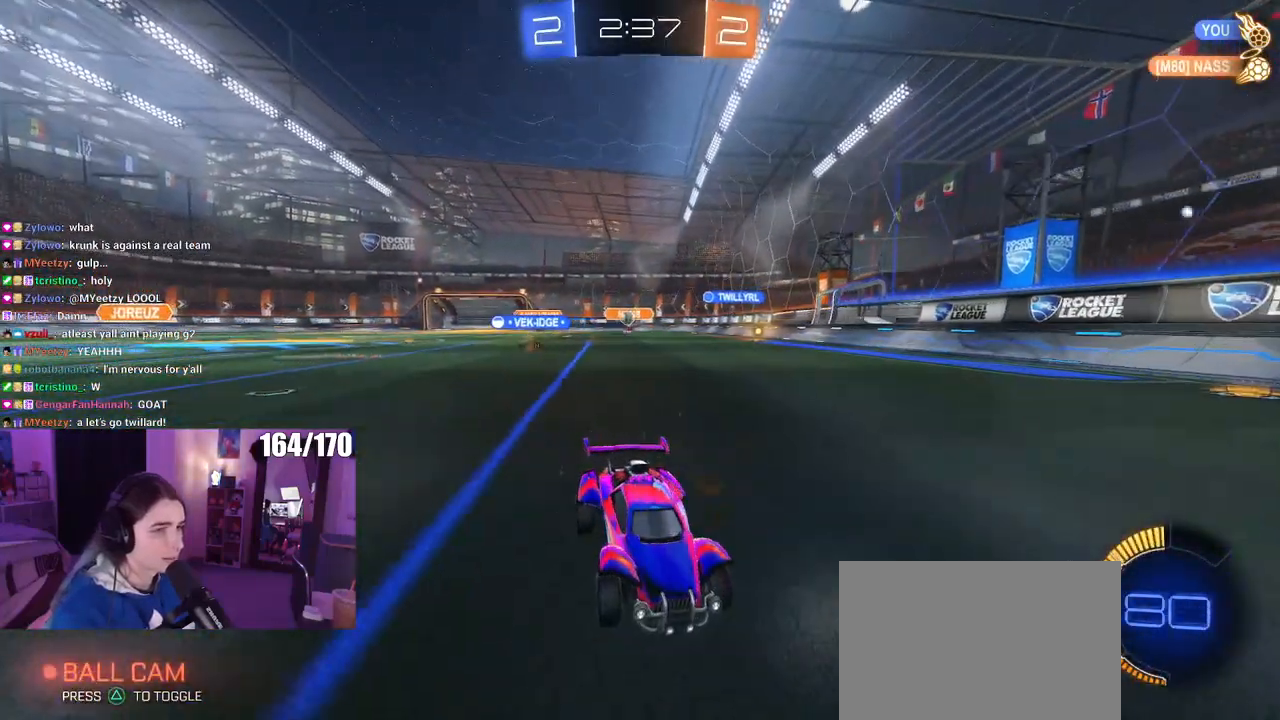
{"buttons": ["L2"], "left_stick": "right", "right_stick": "center", "events": [[200, "left_stick", "right"], [484, "L2", "down"]]}
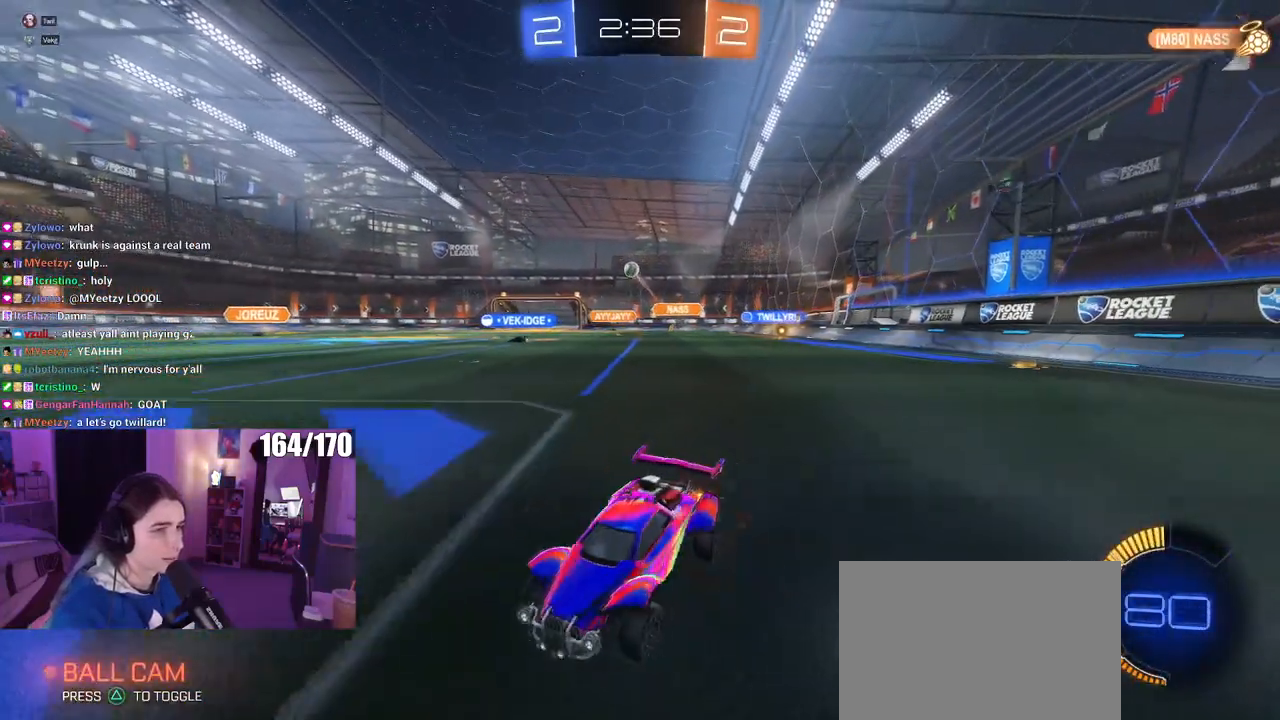
{"buttons": [], "left_stick": "center", "right_stick": "center", "events": [[151, "L2", "up"], [484, "left_stick", "center"]]}
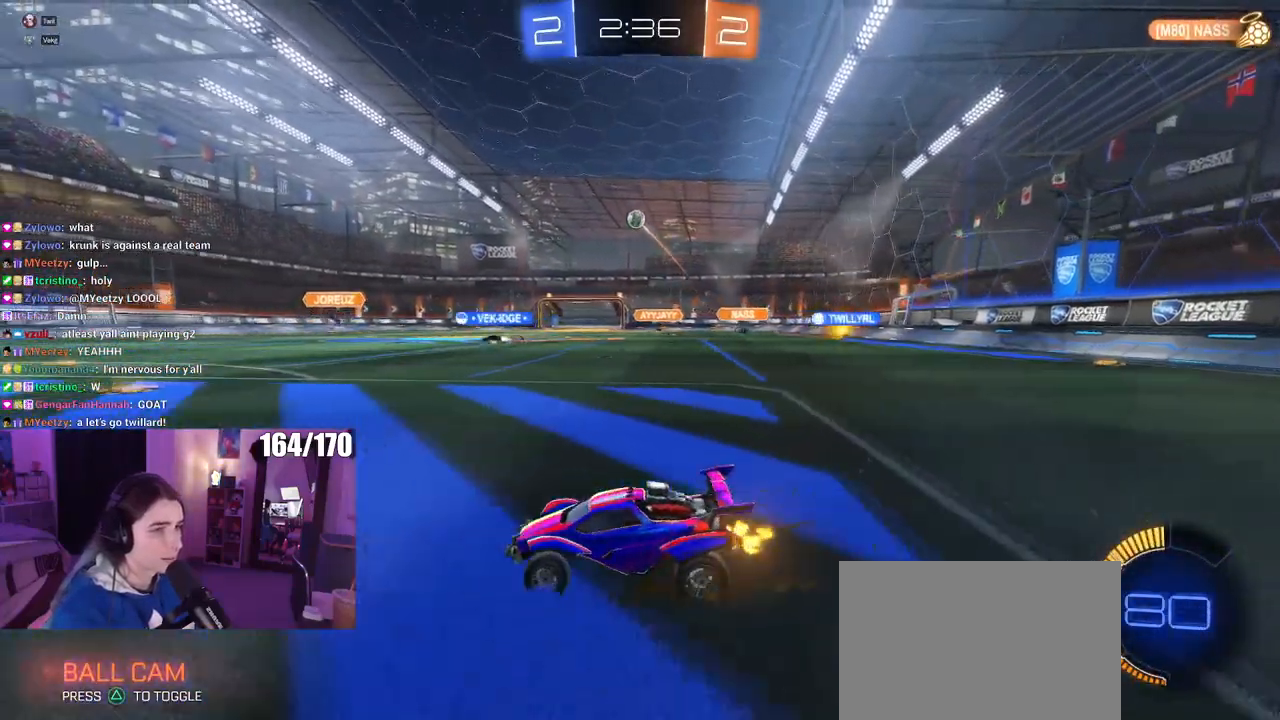
{"buttons": ["CROSS", "L1", "R1"], "left_stick": "down-right", "right_stick": "center", "events": [[83, "CROSS", "down"], [100, "left_stick", "down-right"], [317, "CROSS", "up"], [334, "CROSS", "down"], [334, "R1", "down"], [417, "L1", "down"]]}
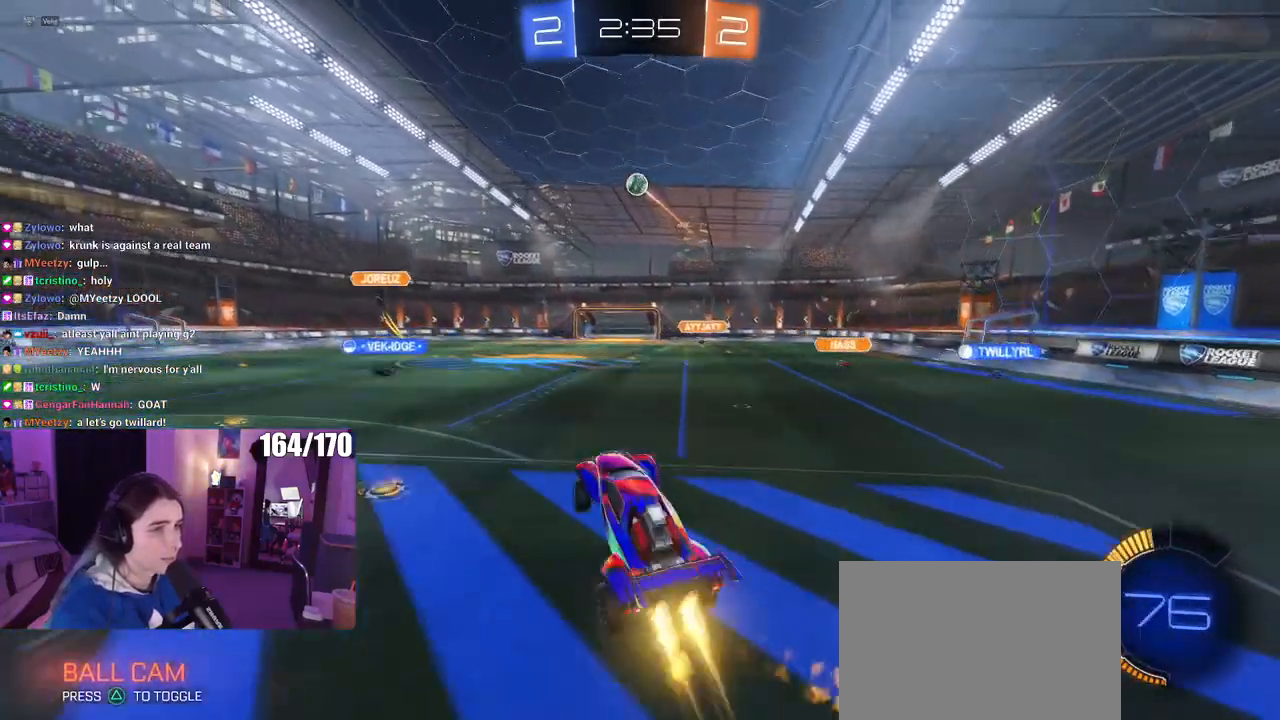
{"buttons": ["CROSS", "L1", "R1"], "left_stick": "up-left", "right_stick": "center", "events": [[34, "left_stick", "right"], [151, "left_stick", "center"], [234, "left_stick", "left"], [284, "left_stick", "center"], [384, "left_stick", "up-right"], [501, "left_stick", "up-left"]]}
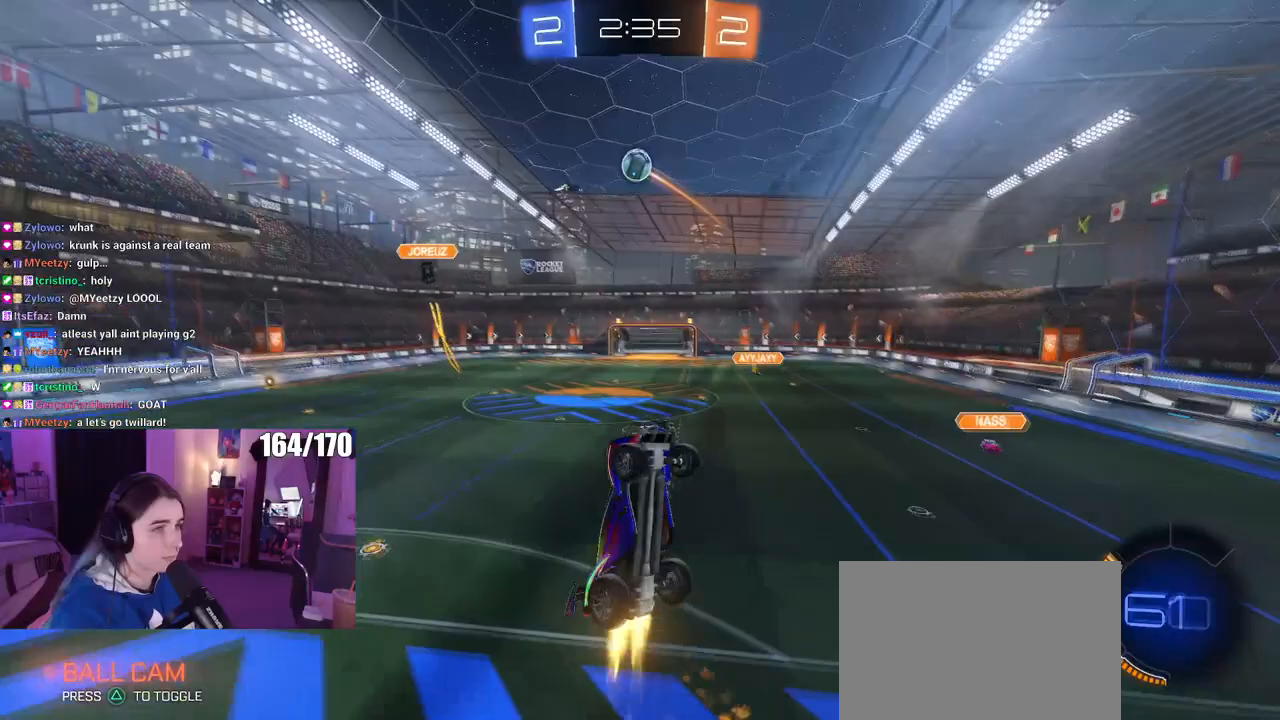
{"buttons": ["CROSS", "R1"], "left_stick": "up-right", "right_stick": "center", "events": [[17, "left_stick", "left"], [267, "left_stick", "down-right"], [400, "L1", "up"], [400, "left_stick", "right"], [500, "left_stick", "up-right"]]}
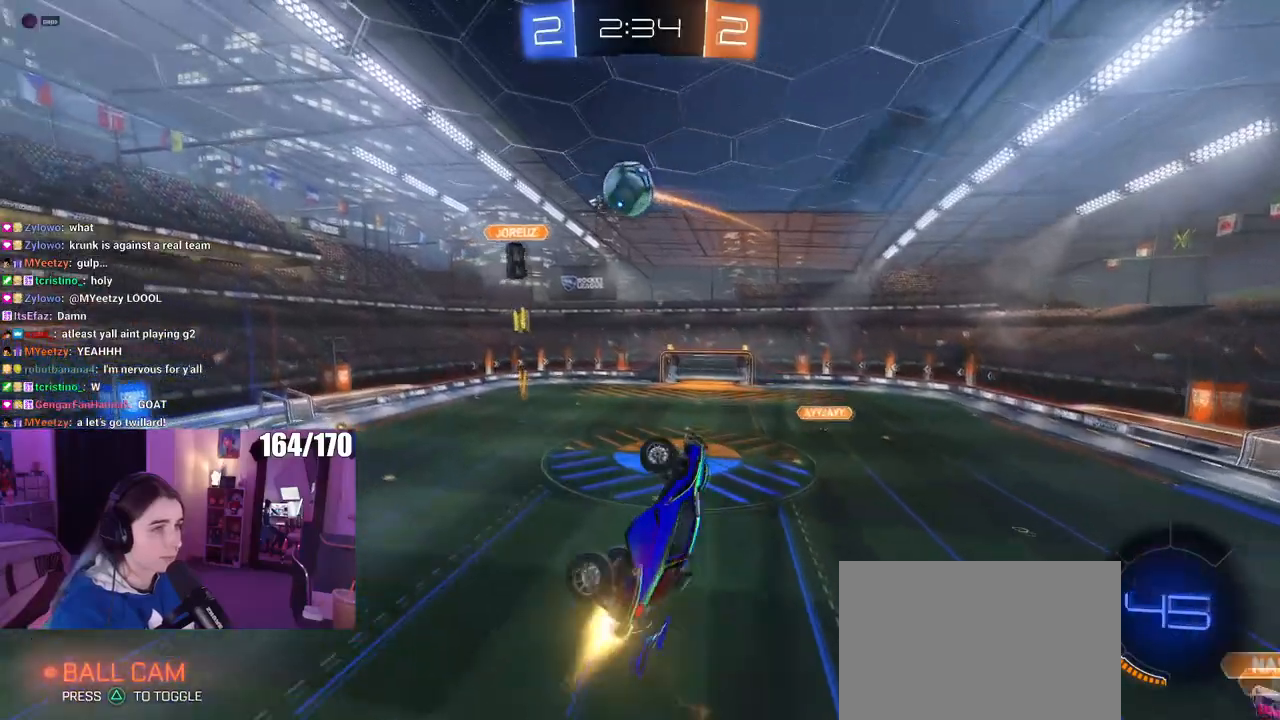
{"buttons": ["SQUARE", "R1"], "left_stick": "center", "right_stick": "center", "events": [[134, "left_stick", "center"], [317, "CROSS", "up"], [501, "SQUARE", "down"]]}
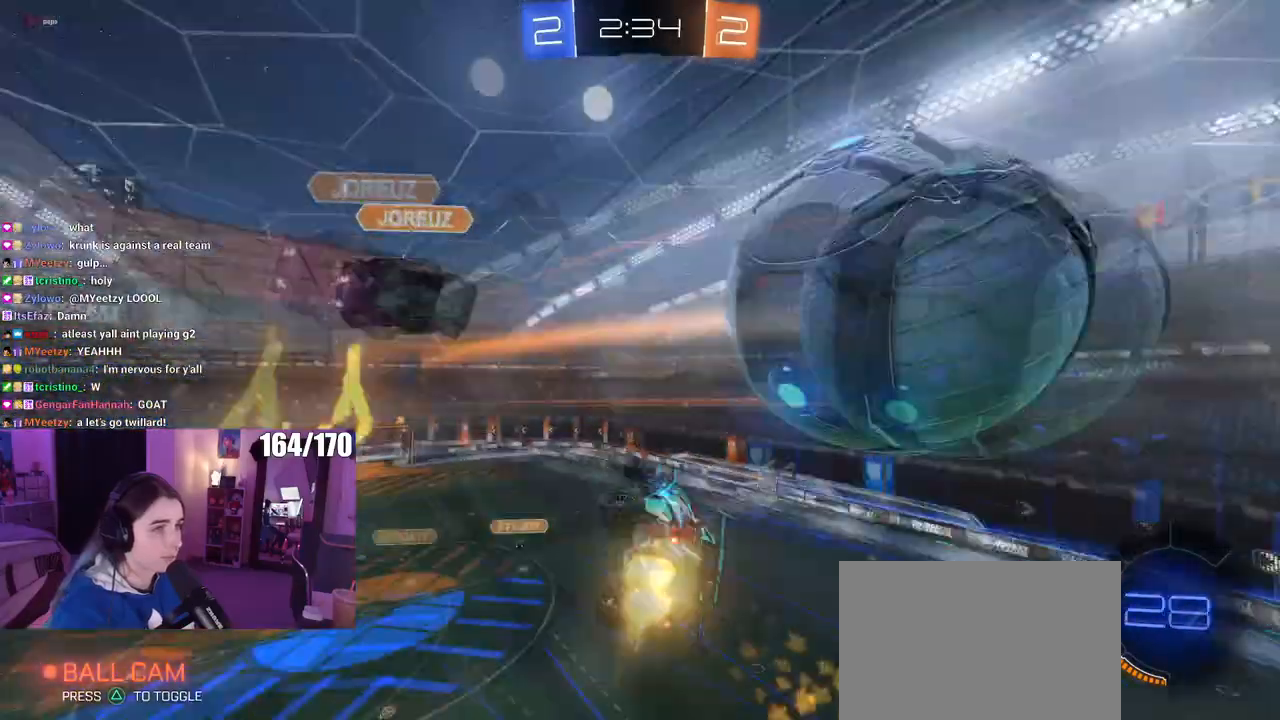
{"buttons": [], "left_stick": "center", "right_stick": "center", "events": [[167, "R1", "up"], [467, "SQUARE", "up"]]}
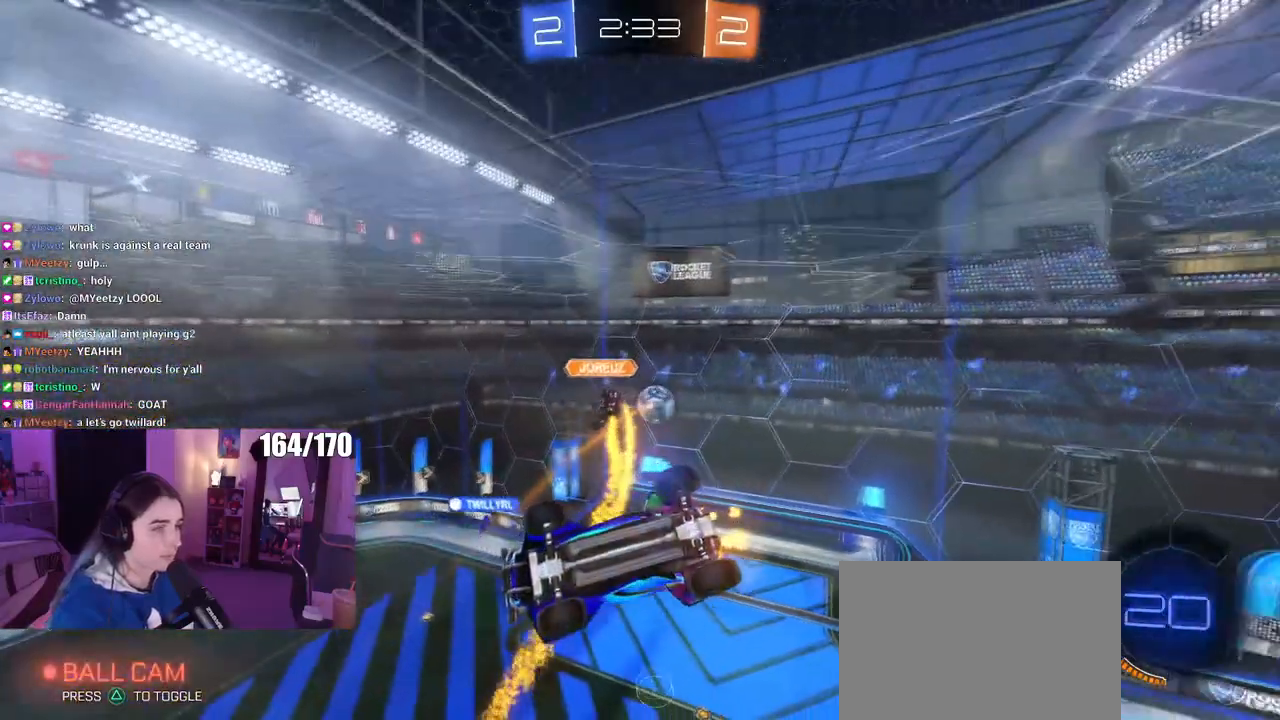
{"buttons": [], "left_stick": "center", "right_stick": "center", "events": [[84, "left_stick", "right"], [151, "SQUARE", "down"], [267, "left_stick", "center"], [284, "SQUARE", "up"]]}
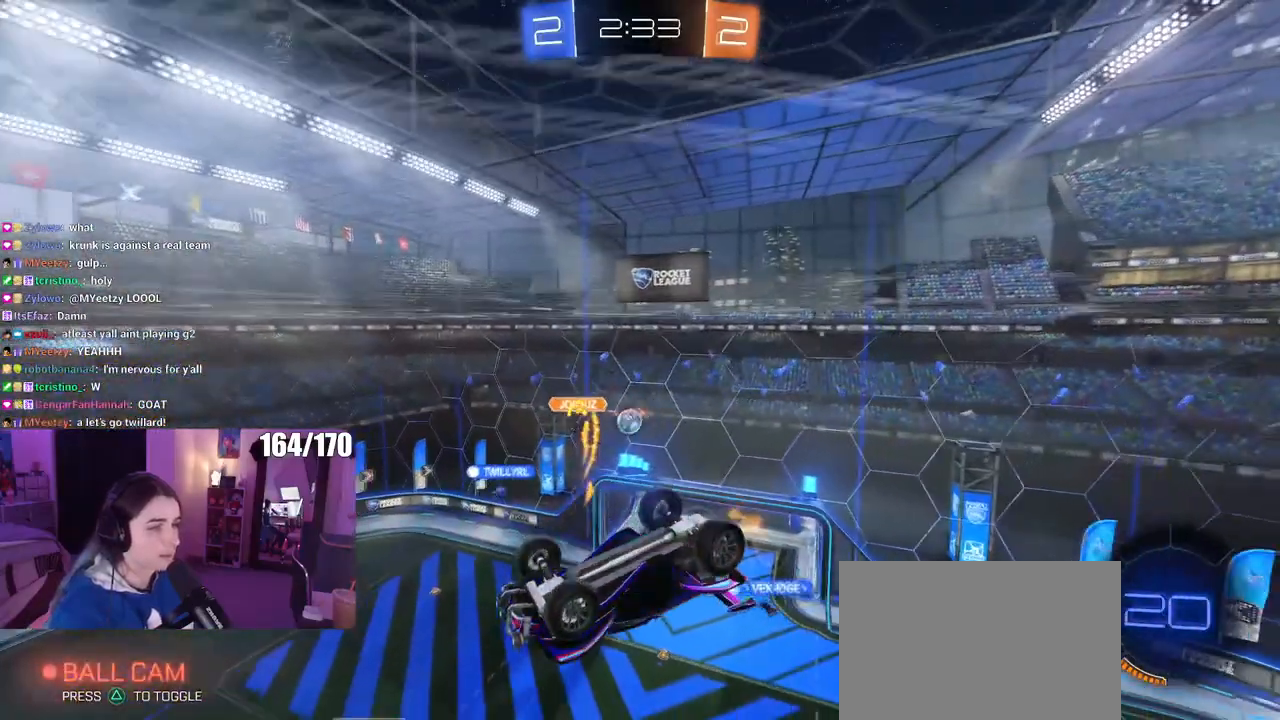
{"buttons": [], "left_stick": "center", "right_stick": "center", "events": []}
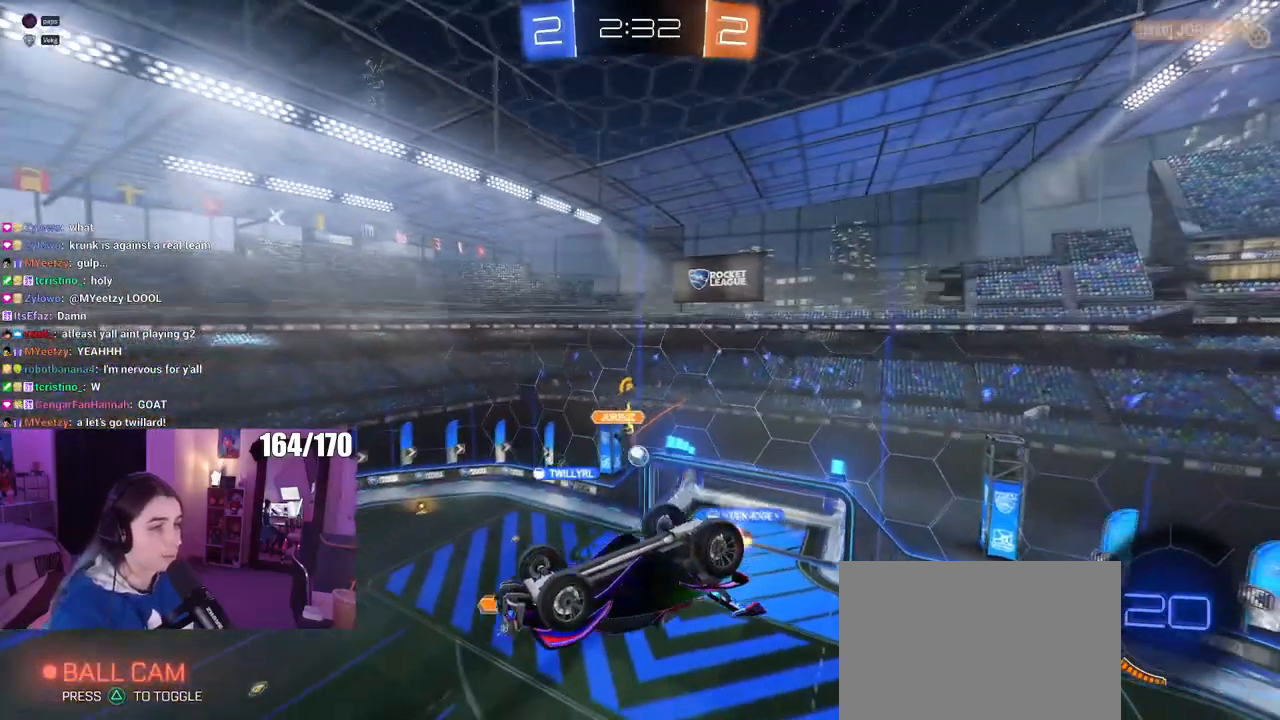
{"buttons": ["SQUARE"], "left_stick": "left", "right_stick": "center", "events": [[400, "left_stick", "left"], [417, "SQUARE", "down"]]}
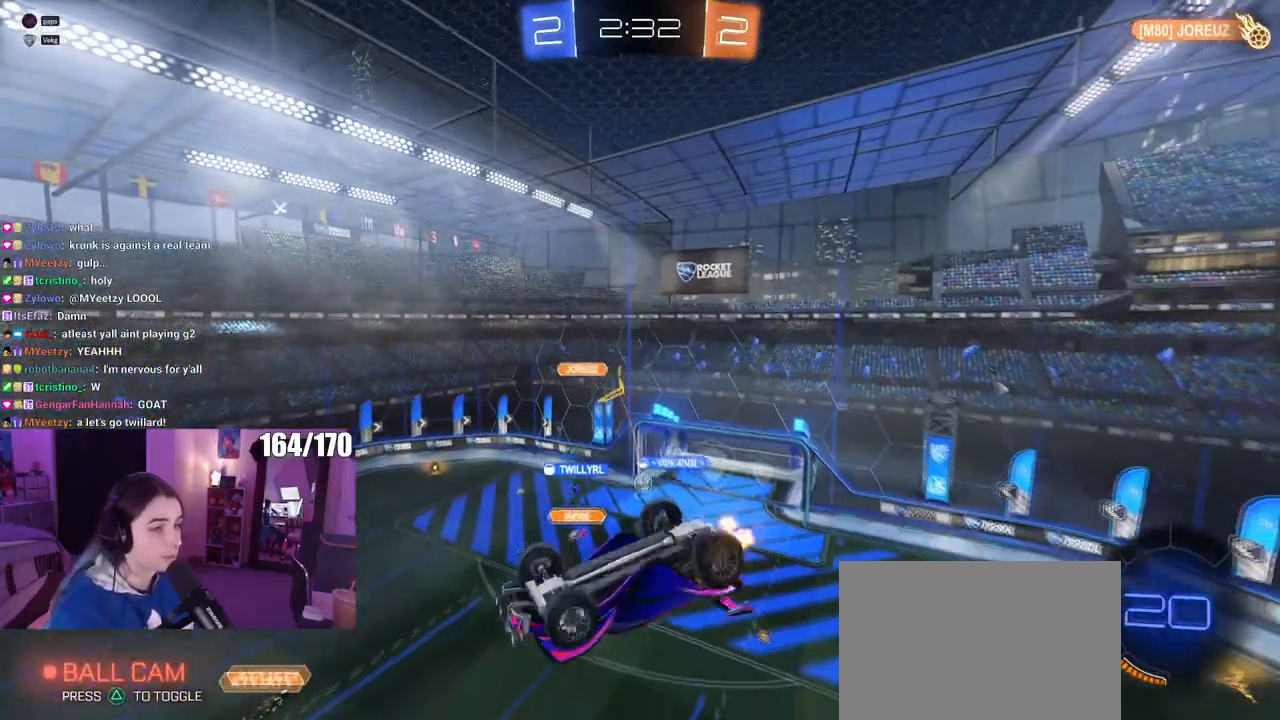
{"buttons": [], "left_stick": "center", "right_stick": "center", "events": [[417, "SQUARE", "up"], [434, "left_stick", "center"]]}
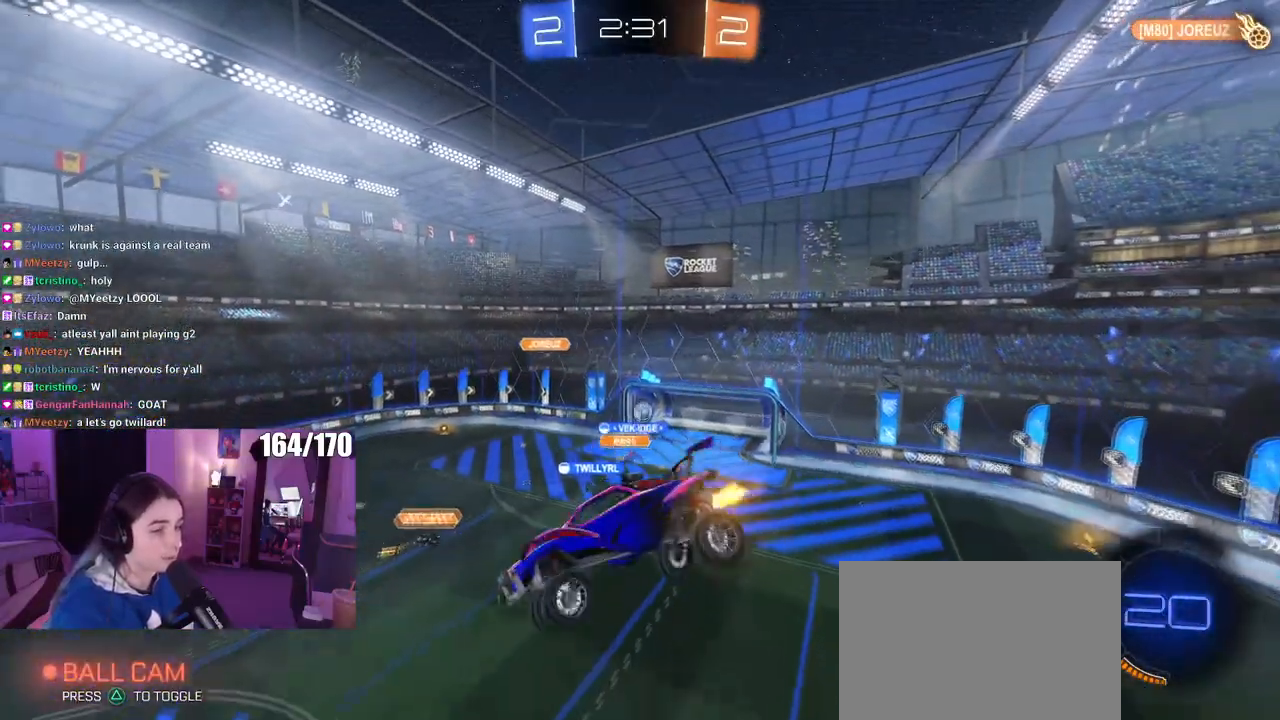
{"buttons": [], "left_stick": "center", "right_stick": "center", "events": [[117, "left_stick", "left"], [333, "left_stick", "center"]]}
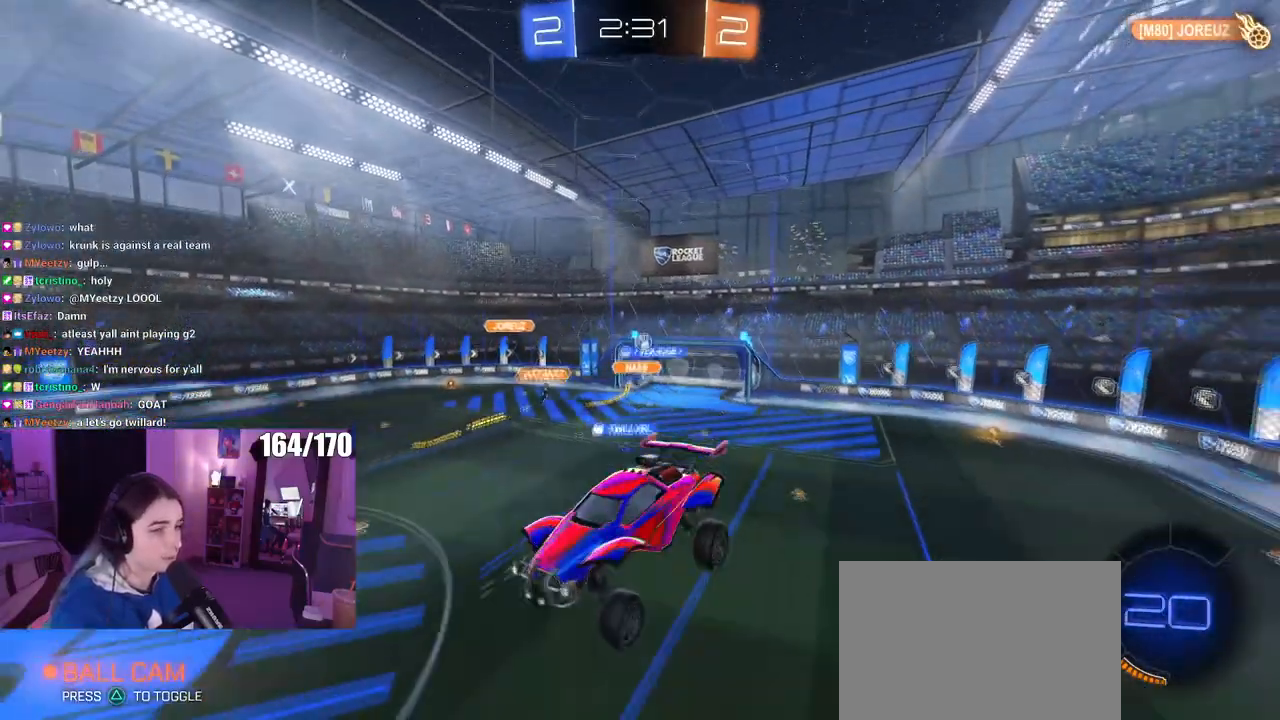
{"buttons": [], "left_stick": "center", "right_stick": "center", "events": []}
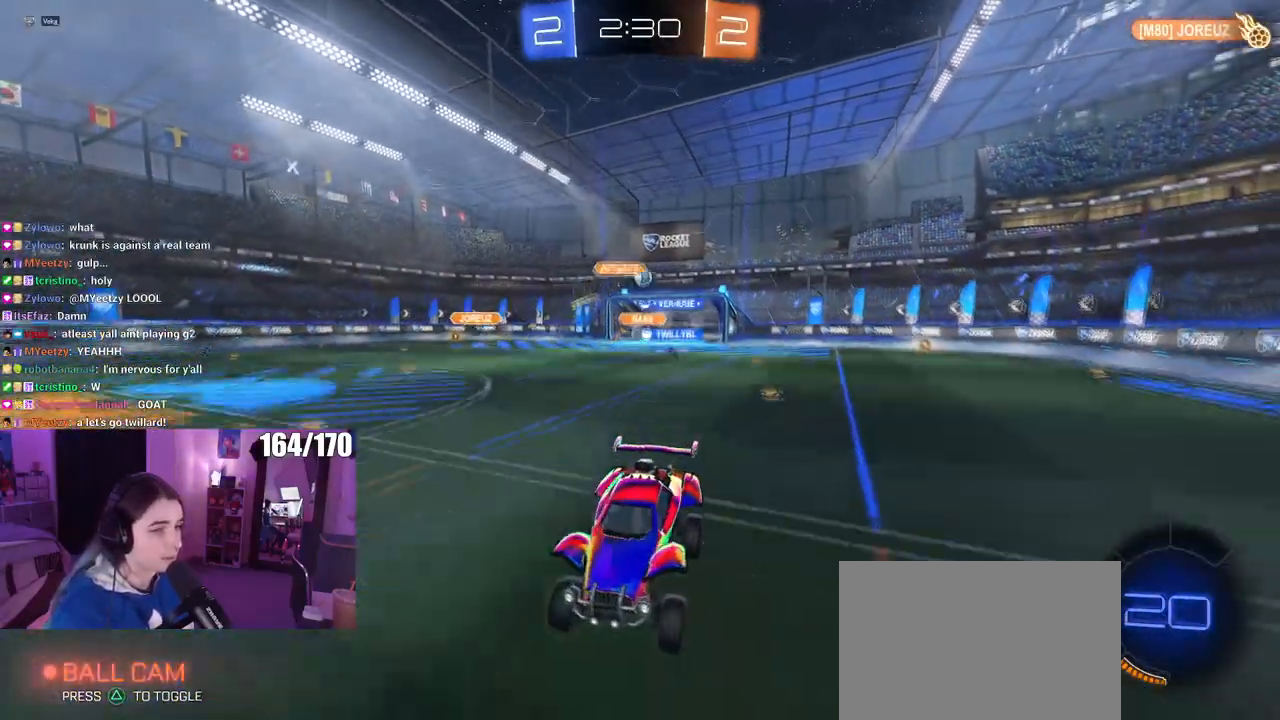
{"buttons": ["R1"], "left_stick": "center", "right_stick": "center", "events": [[83, "left_stick", "left"], [417, "R1", "down"], [417, "left_stick", "center"]]}
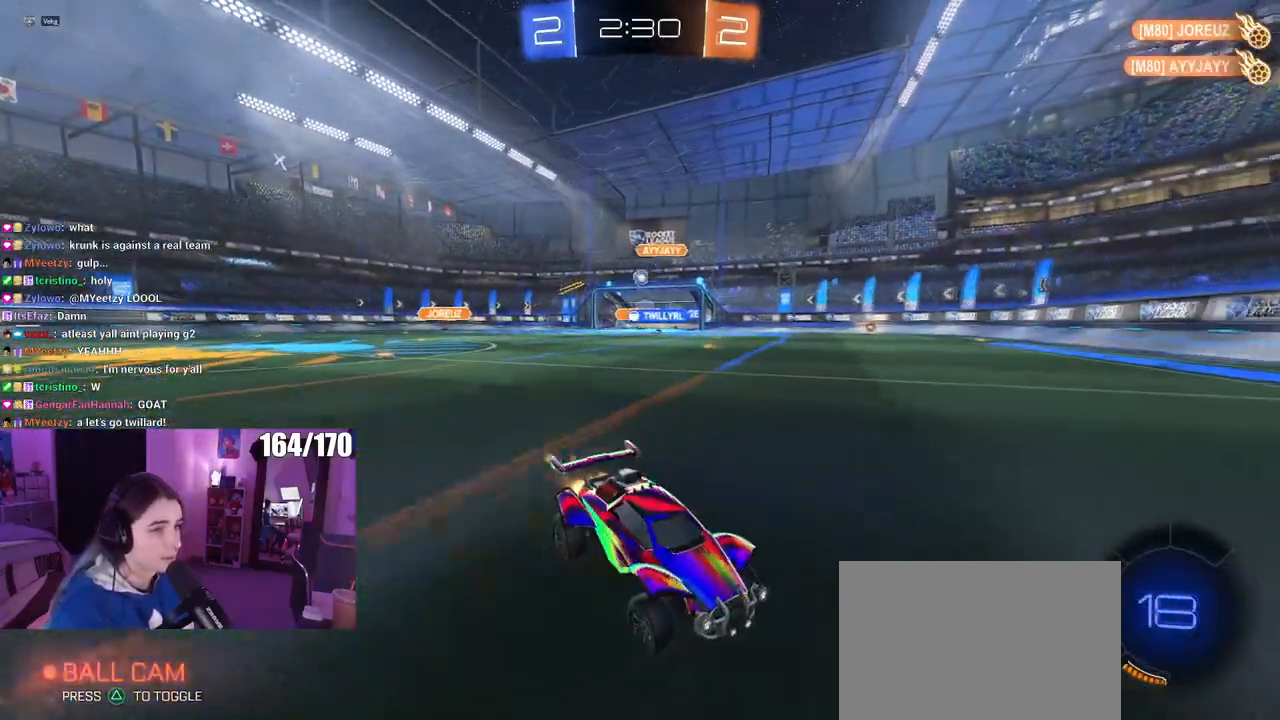
{"buttons": [], "left_stick": "left", "right_stick": "center", "events": [[67, "left_stick", "left"], [301, "R1", "up"]]}
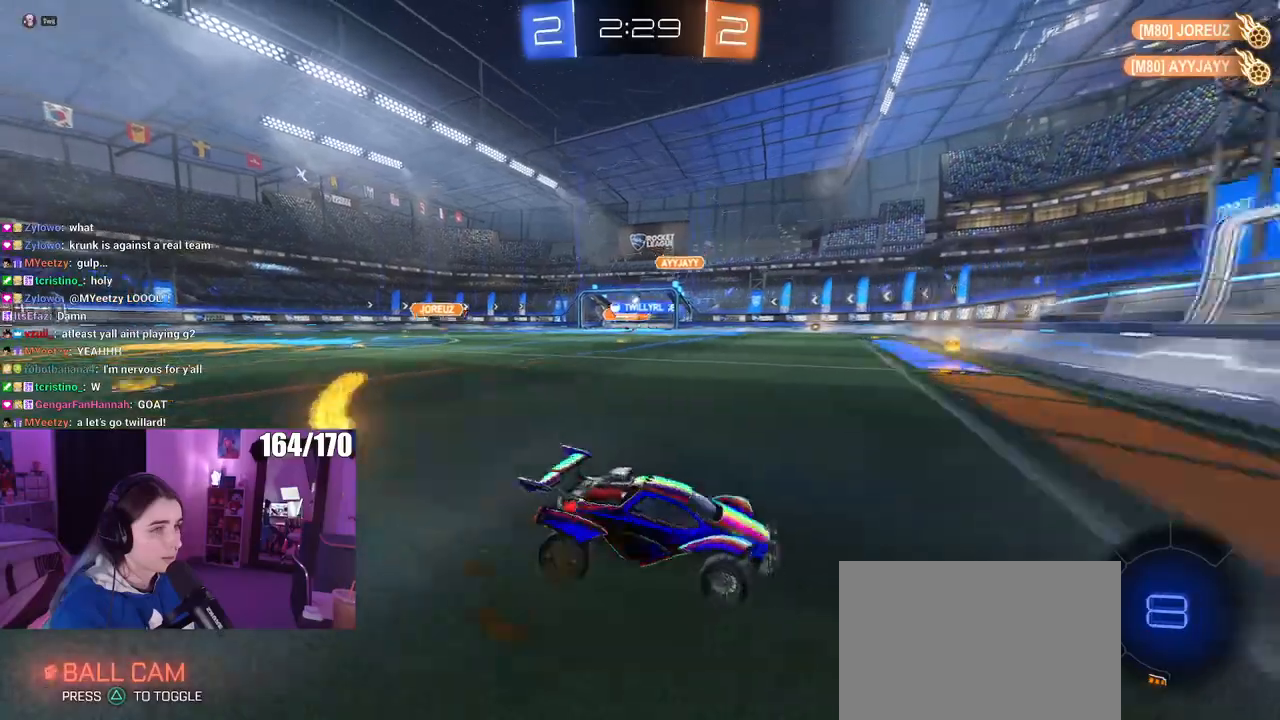
{"buttons": [], "left_stick": "center", "right_stick": "center", "events": [[50, "SQUARE", "down"], [217, "SQUARE", "up"], [484, "left_stick", "center"]]}
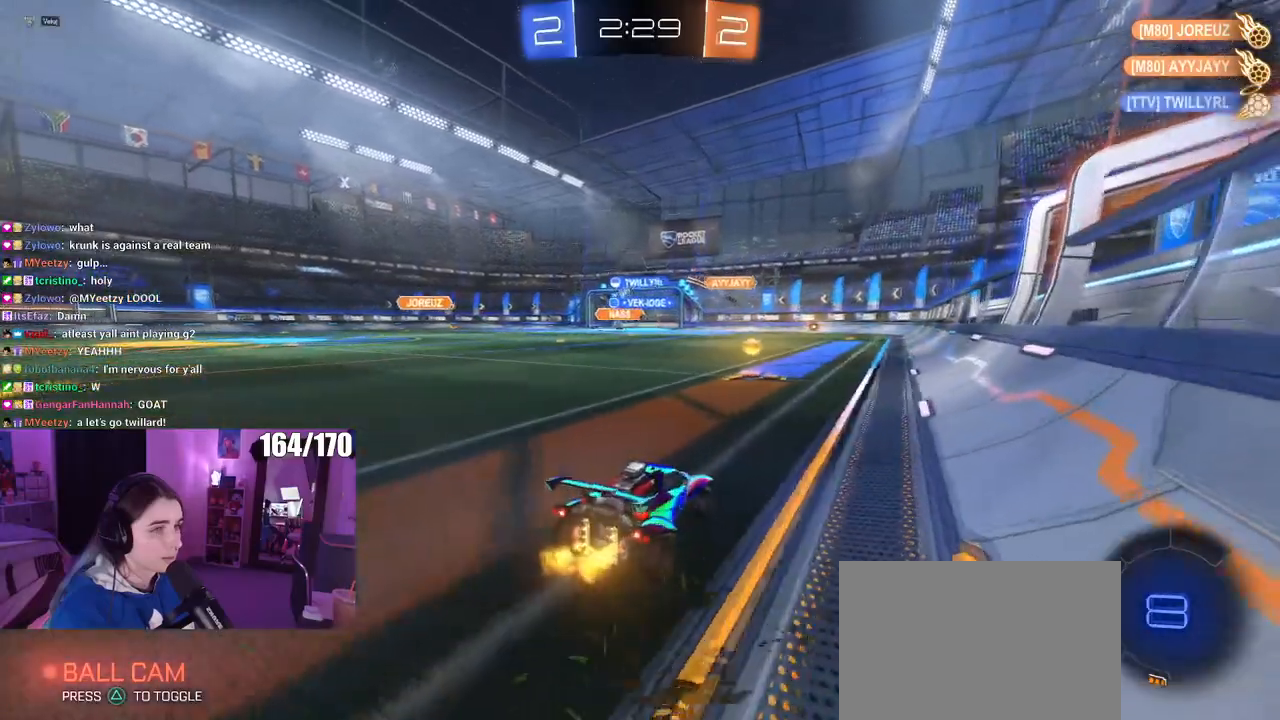
{"buttons": ["CROSS", "R1"], "left_stick": "up-left", "right_stick": "center", "events": [[150, "R1", "down"], [451, "CROSS", "down"], [467, "left_stick", "up-left"]]}